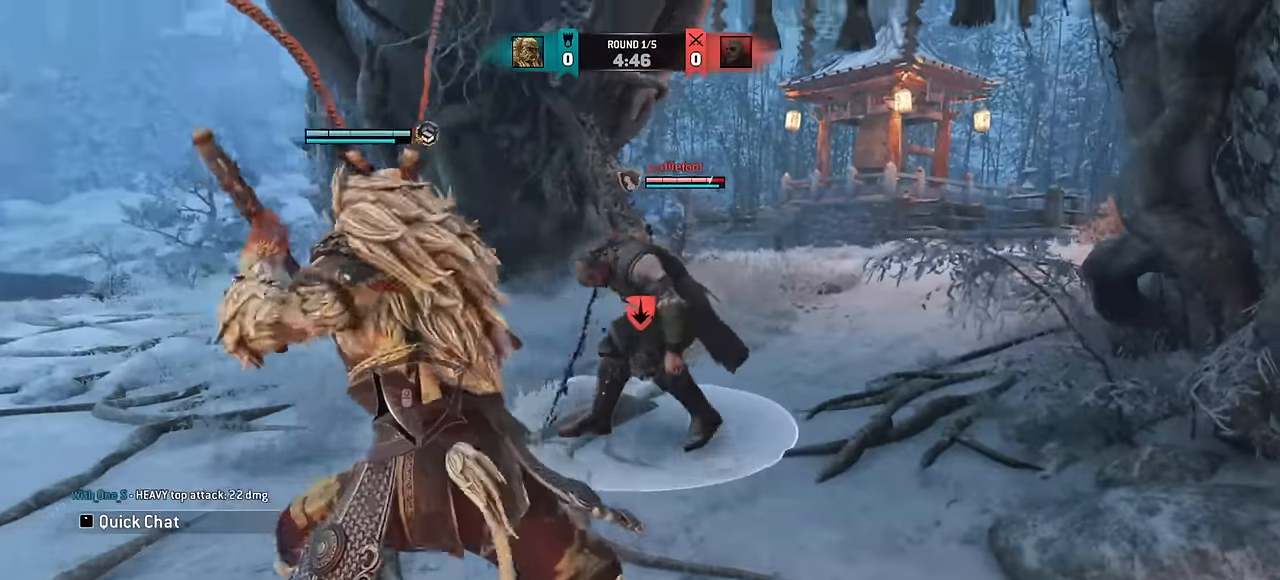
Gameplay with keyboard and mouse; each line is a JSON object with the keys and mouse buttons held at the frame after it. "events" lists presses ("down") and releases ("up") of "a", "ctrl", "d", "e", "q", "s", "shift", "space", "w", "mouse_left", "mouse_wheel", "mouse_right", "mouse_mb4" and "mouse_mb5" between this image and that frame as [ms after this image, input, new state], when the widget could be followed in between. "mouse_left", "mouse_wheel", "mouse_right", "mouse_mb4", "mouse_mb5" = the "left", "wheel", "right", "mb4", "mb5" buttons of the "mouse" list. No other keys are recorded. "wheel" means that the mouse wheel is clicked or scrolled. Mouse movement is not recorded.
{"keys": [], "mouse": [], "events": [[217, "w", "down"], [467, "w", "up"]]}
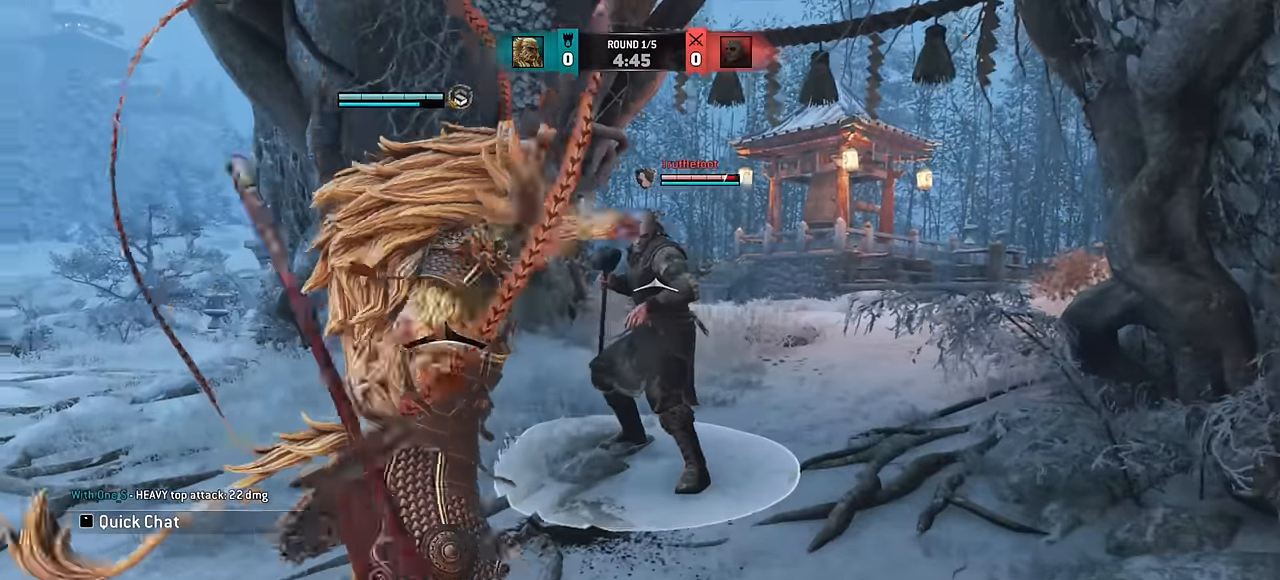
{"keys": [], "mouse": [], "events": []}
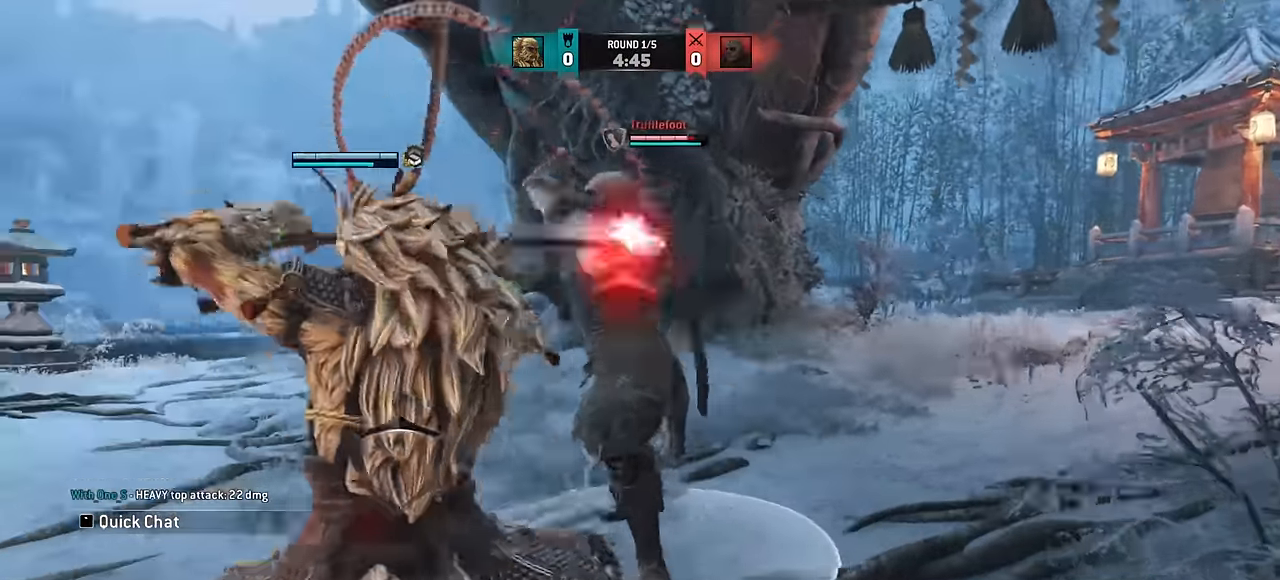
{"keys": [], "mouse": [], "events": [[134, "a", "down"], [250, "a", "up"], [334, "w", "down"], [484, "w", "up"]]}
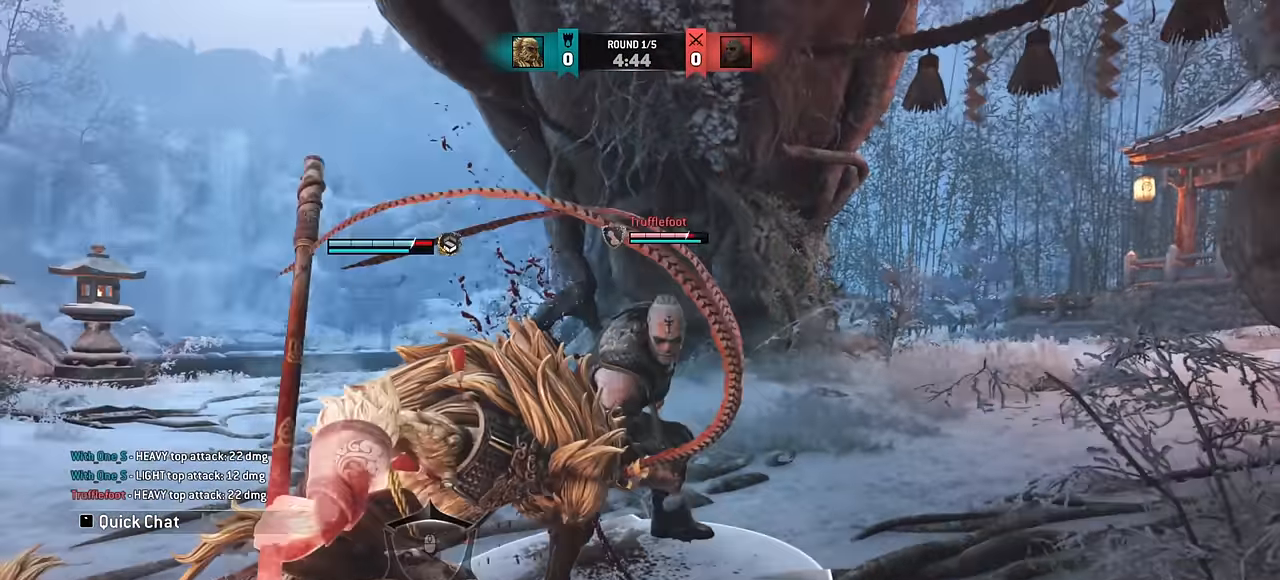
{"keys": ["a"], "mouse": [], "events": [[34, "a", "down"]]}
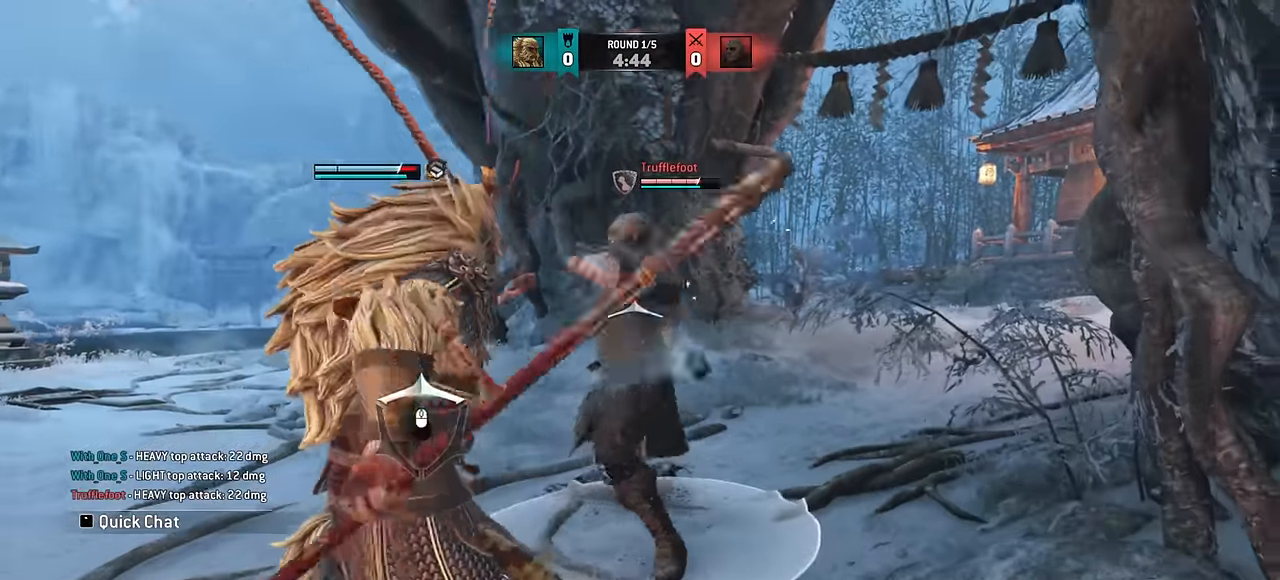
{"keys": [], "mouse": [], "events": [[400, "a", "up"]]}
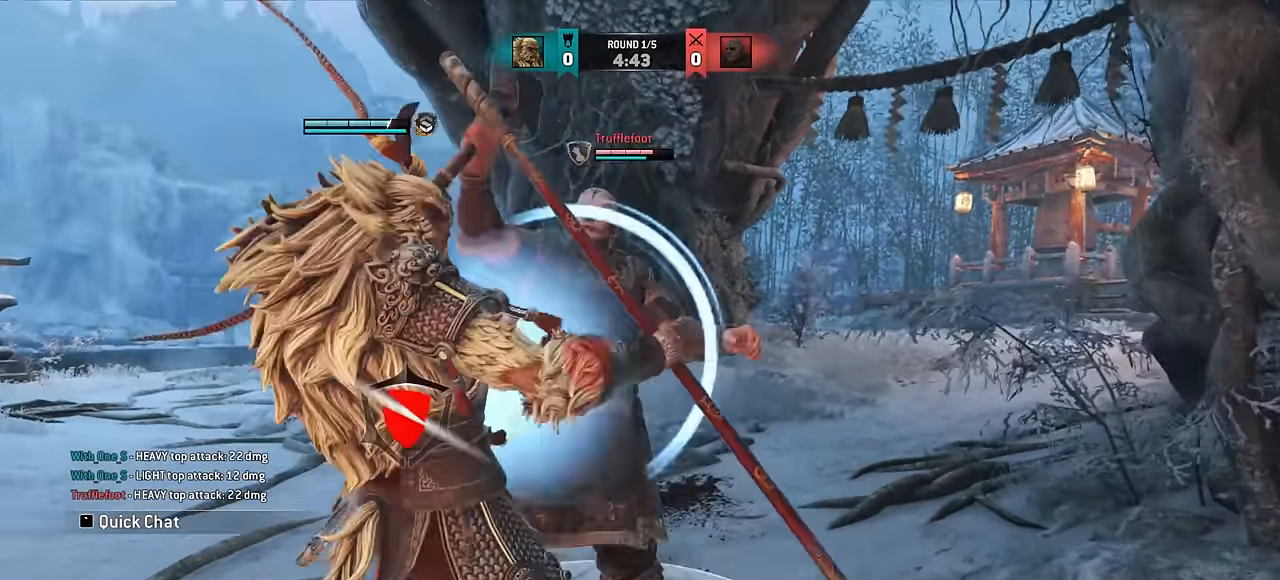
{"keys": ["a"], "mouse": [], "events": [[150, "w", "down"], [267, "a", "down"], [433, "w", "up"]]}
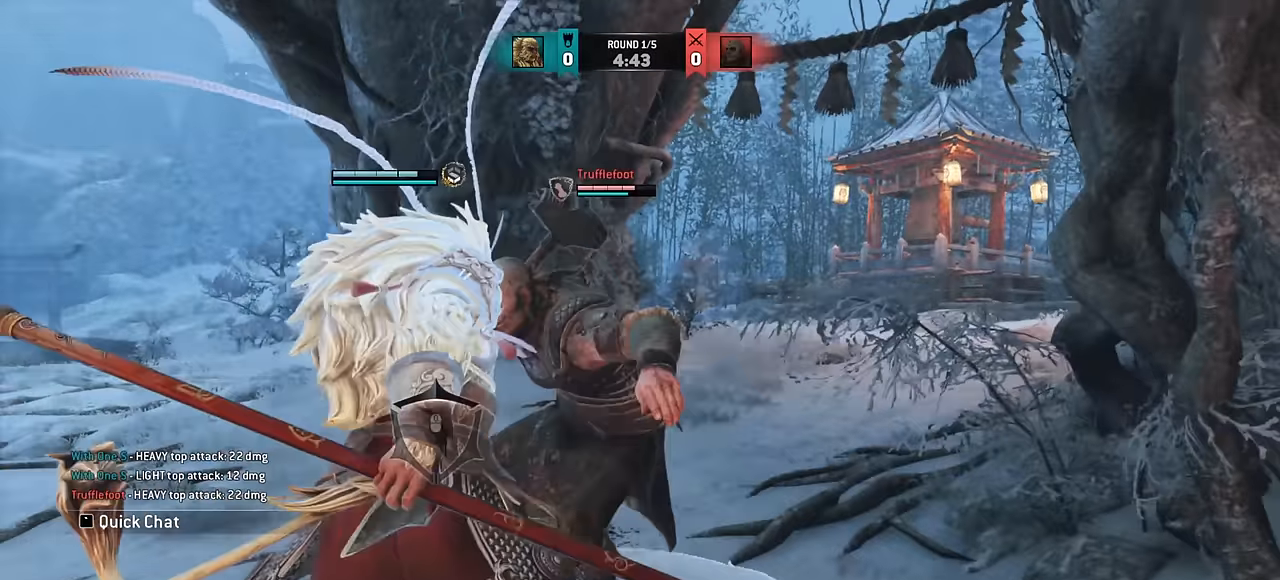
{"keys": [], "mouse": [], "events": [[333, "a", "up"]]}
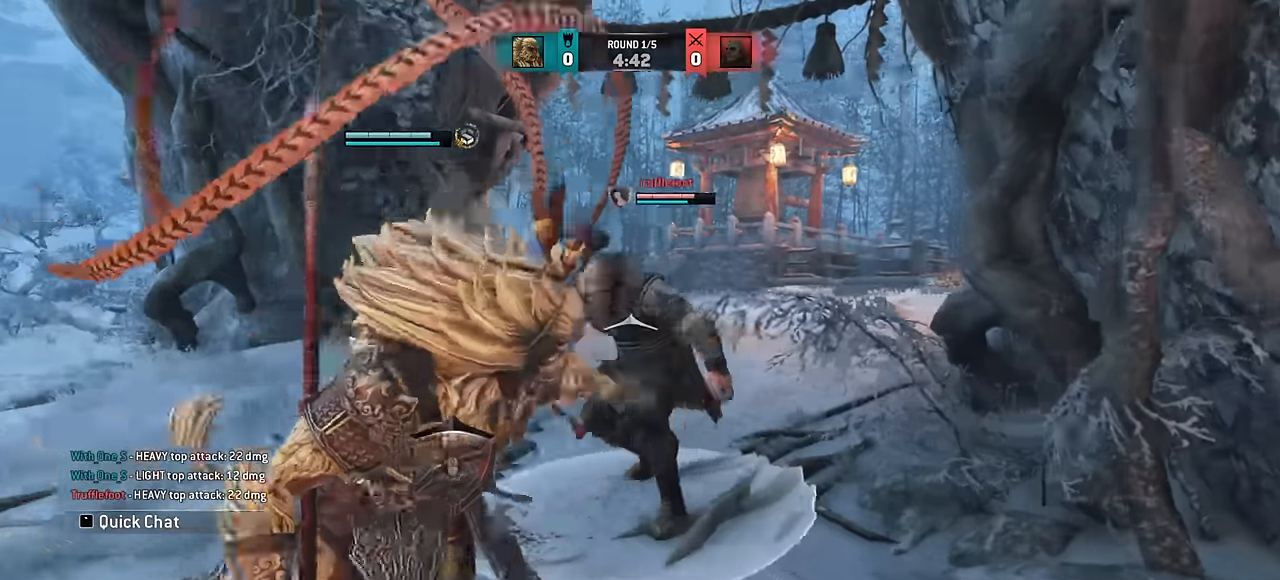
{"keys": [], "mouse": [], "events": []}
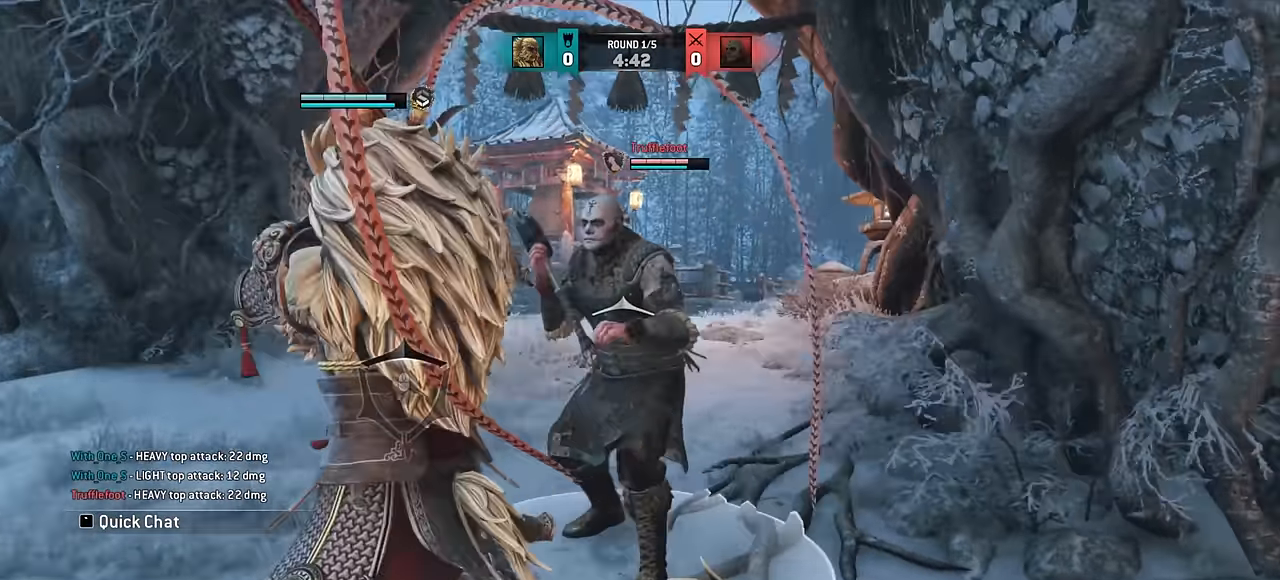
{"keys": [], "mouse": [], "events": []}
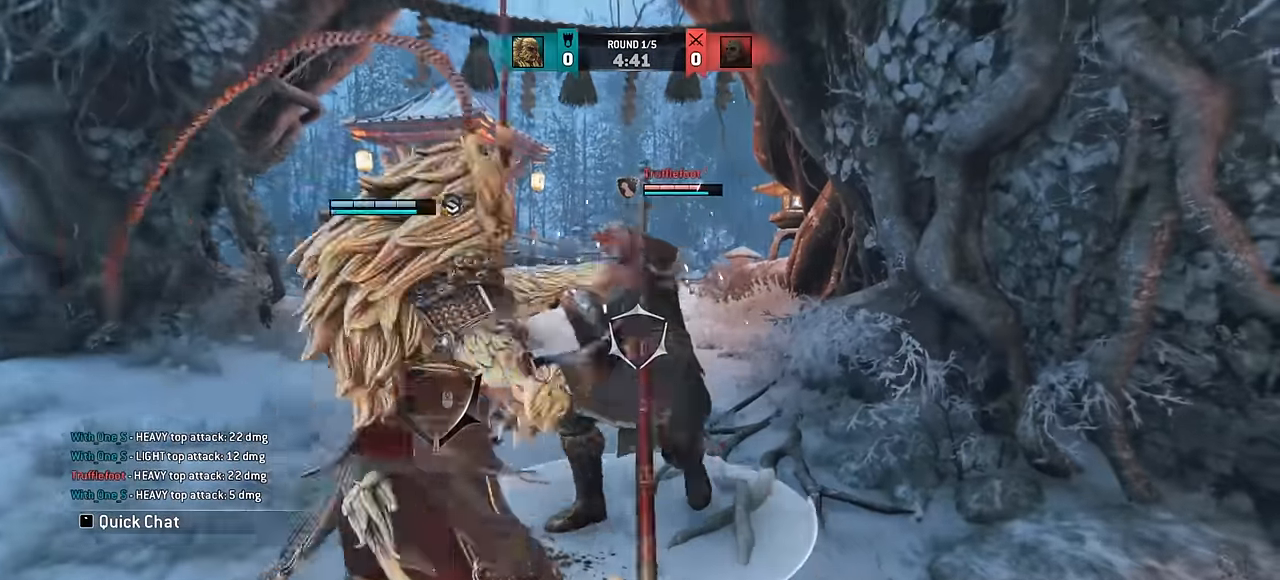
{"keys": [], "mouse": [], "events": []}
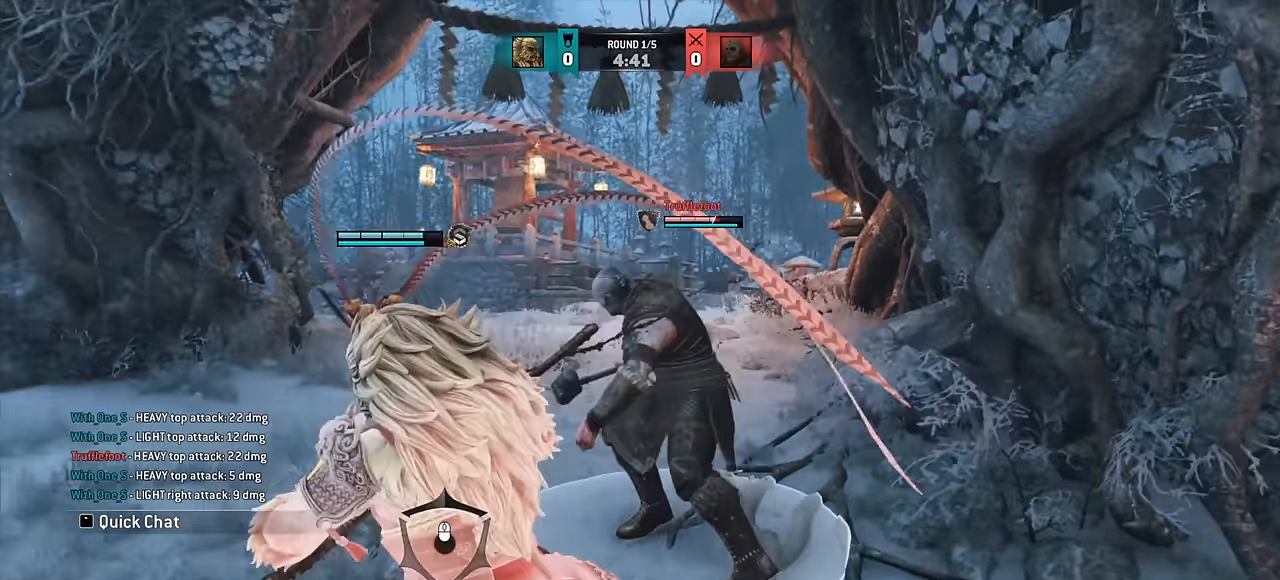
{"keys": ["a"], "mouse": [], "events": [[200, "e", "down"], [250, "e", "up"], [383, "a", "down"]]}
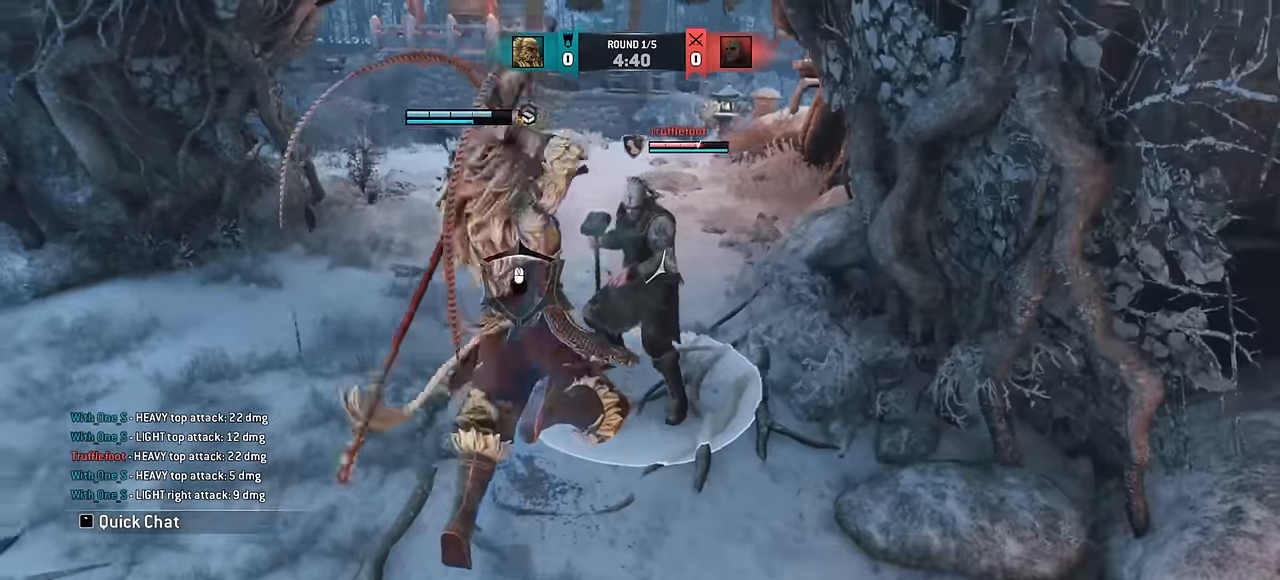
{"keys": ["a"], "mouse": [], "events": []}
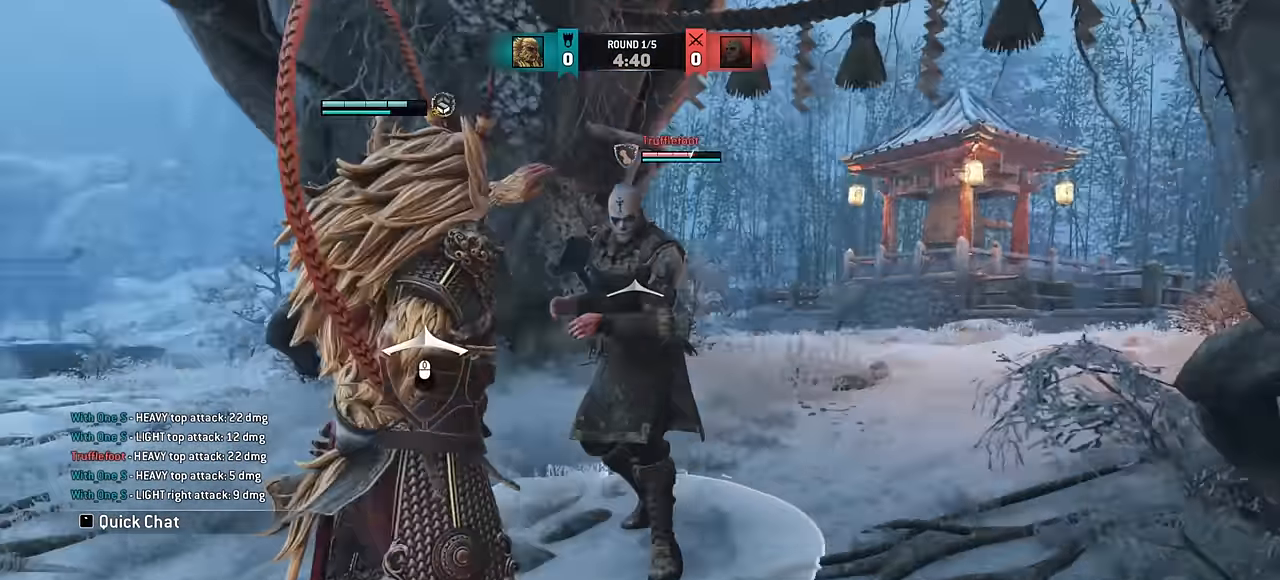
{"keys": [], "mouse": [], "events": [[483, "a", "up"]]}
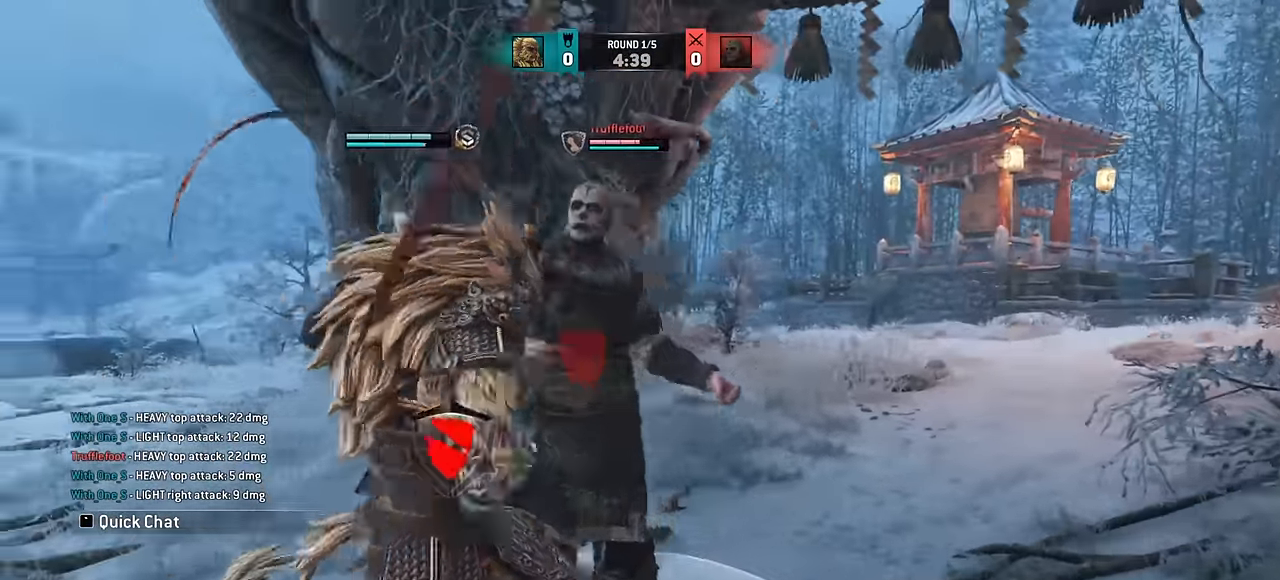
{"keys": ["d", "w"], "mouse": [], "events": [[167, "w", "down"], [450, "d", "down"]]}
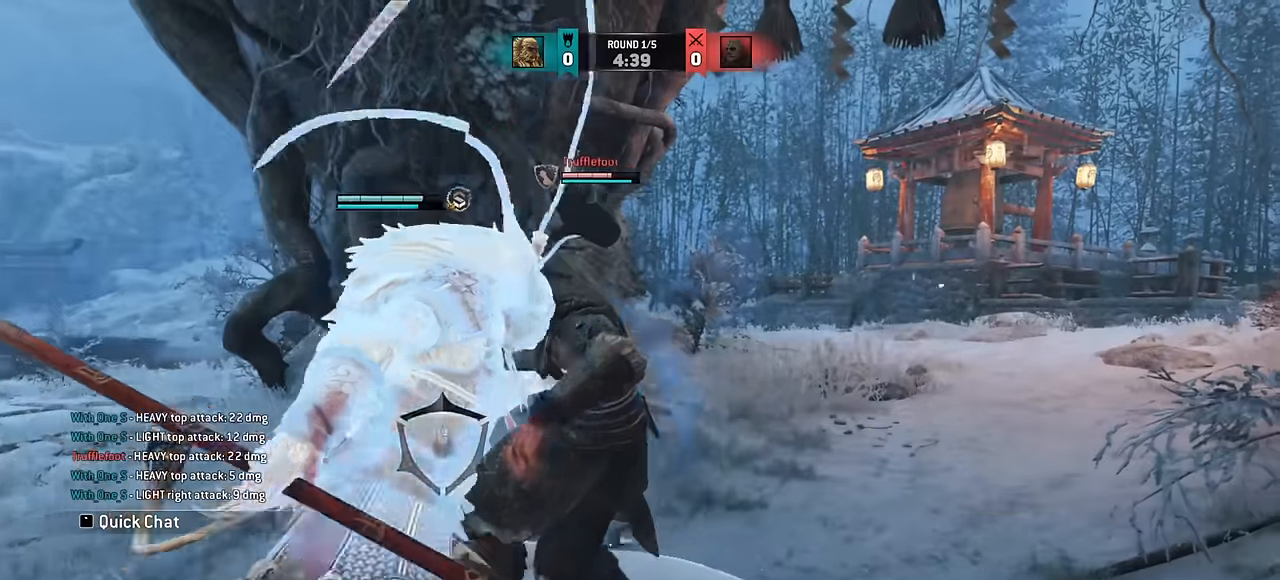
{"keys": ["d"], "mouse": [], "events": [[116, "w", "up"], [200, "w", "down"], [416, "w", "up"]]}
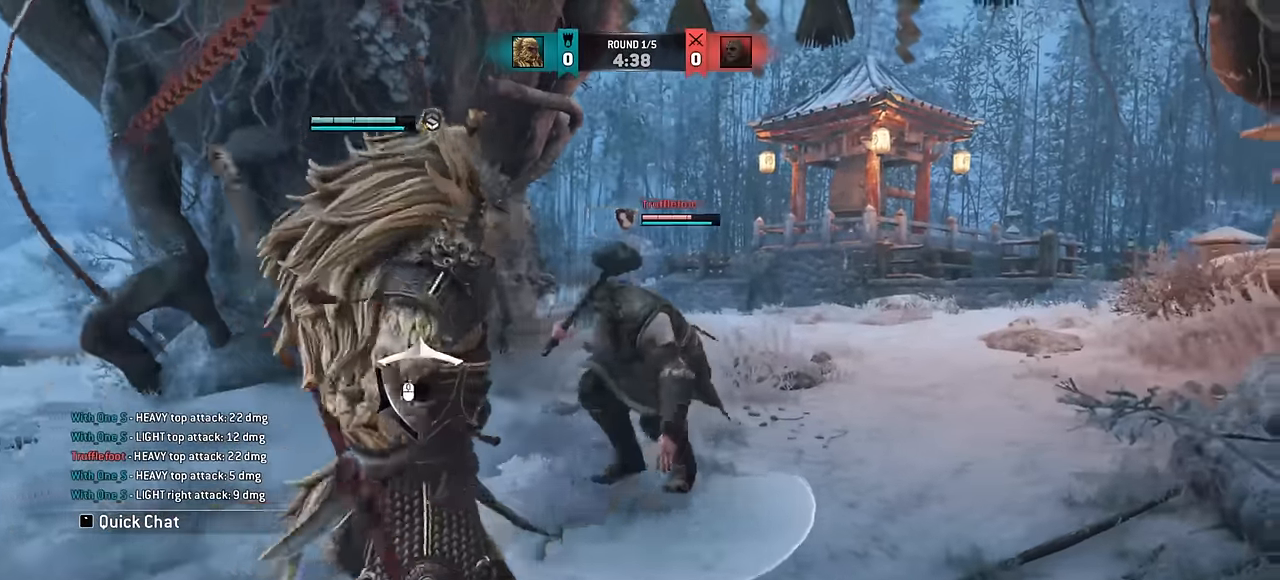
{"keys": ["d"], "mouse": [], "events": []}
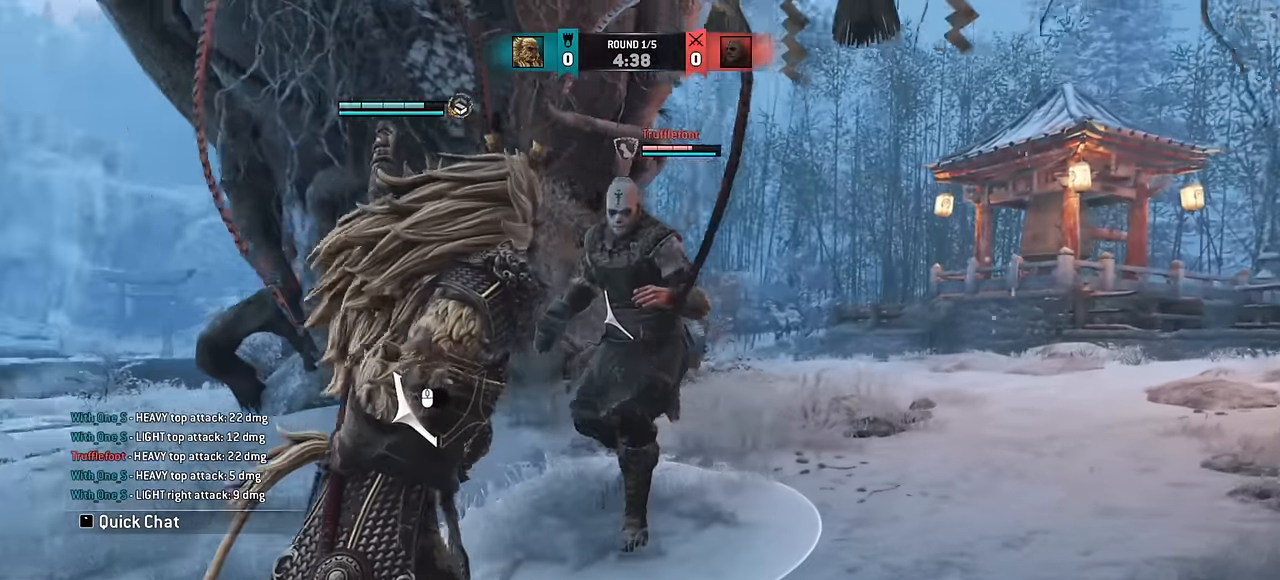
{"keys": ["d"], "mouse": [], "events": []}
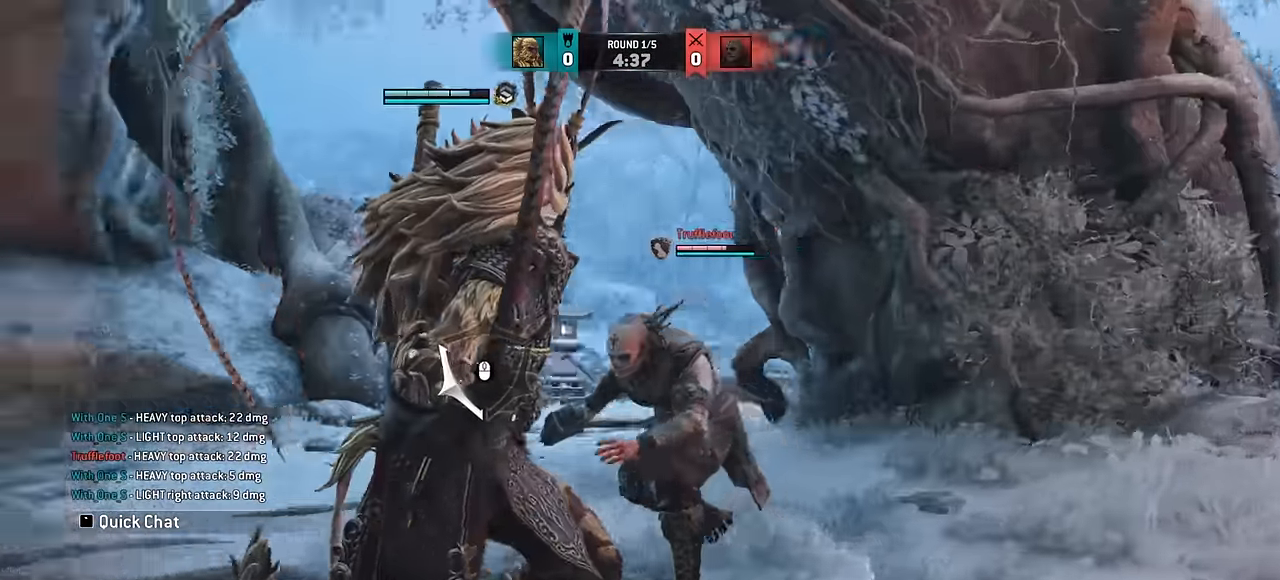
{"keys": [], "mouse": [], "events": [[16, "space", "down"], [100, "space", "up"], [250, "d", "up"]]}
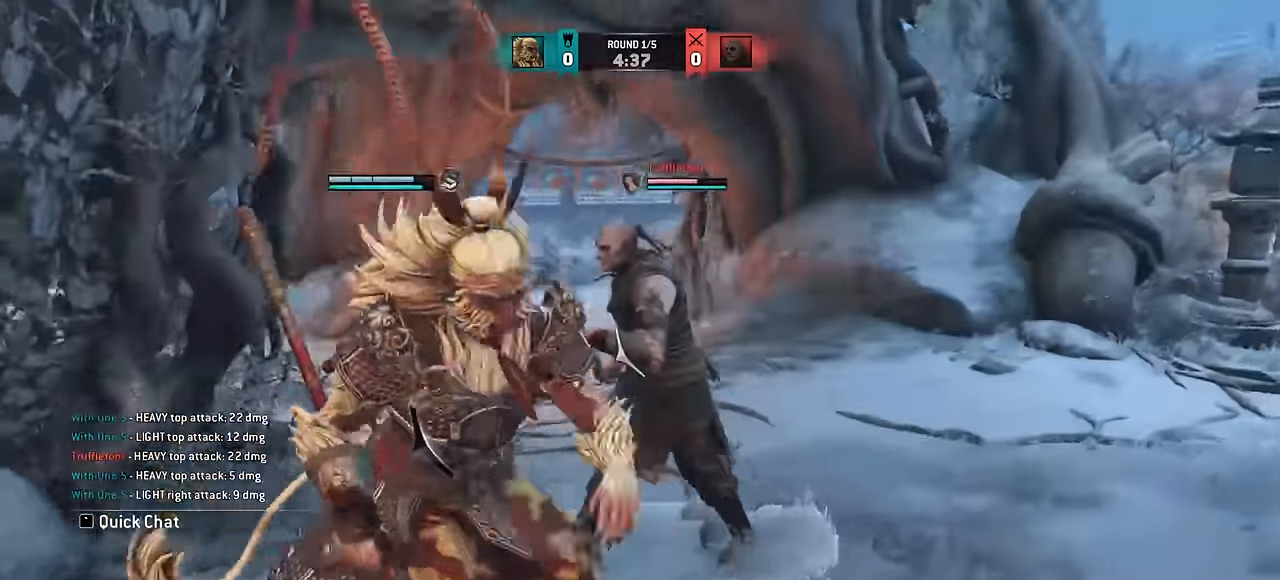
{"keys": [], "mouse": [], "events": []}
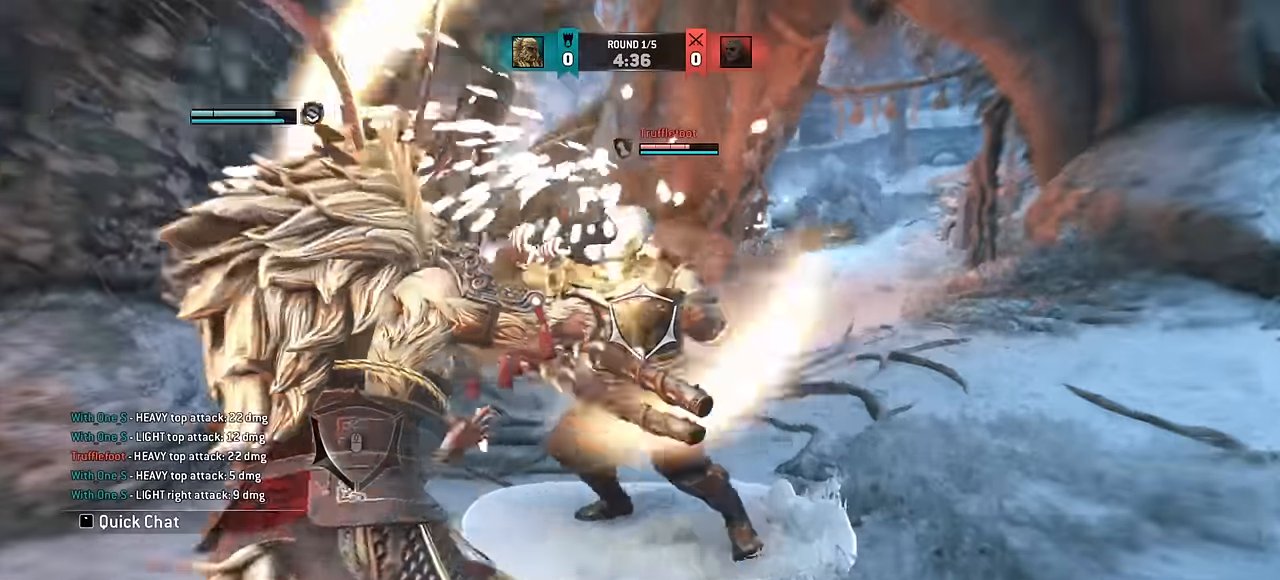
{"keys": [], "mouse": [], "events": []}
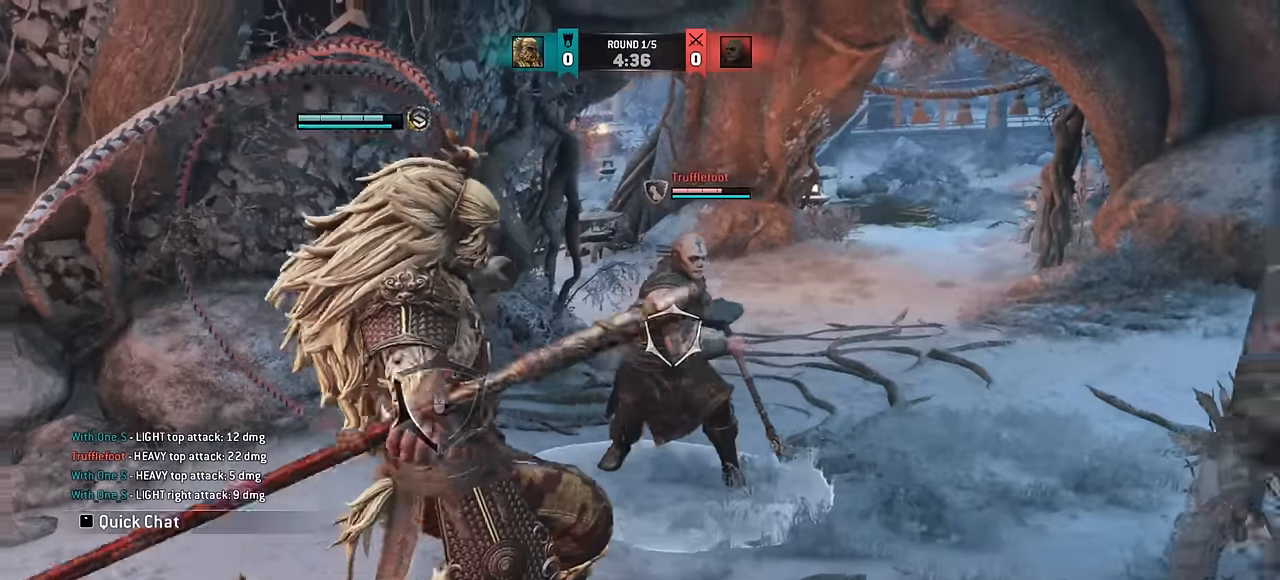
{"keys": ["d", "w"], "mouse": [], "events": [[16, "w", "down"], [200, "w", "up"], [300, "w", "down"], [500, "d", "down"]]}
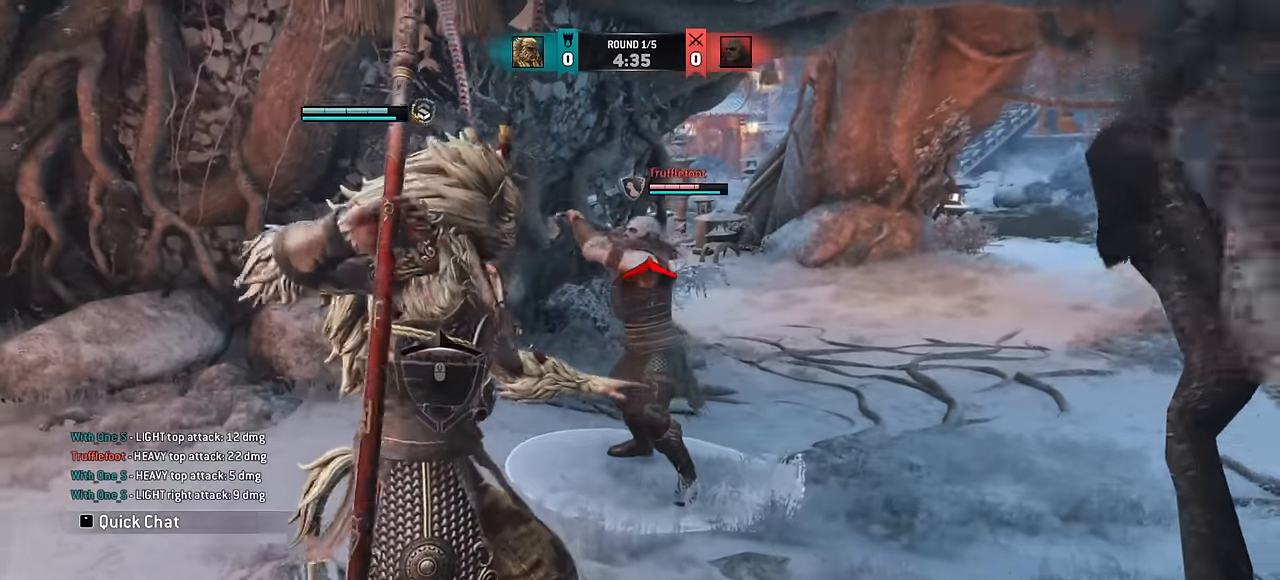
{"keys": [], "mouse": [], "events": [[233, "w", "up"], [483, "d", "up"]]}
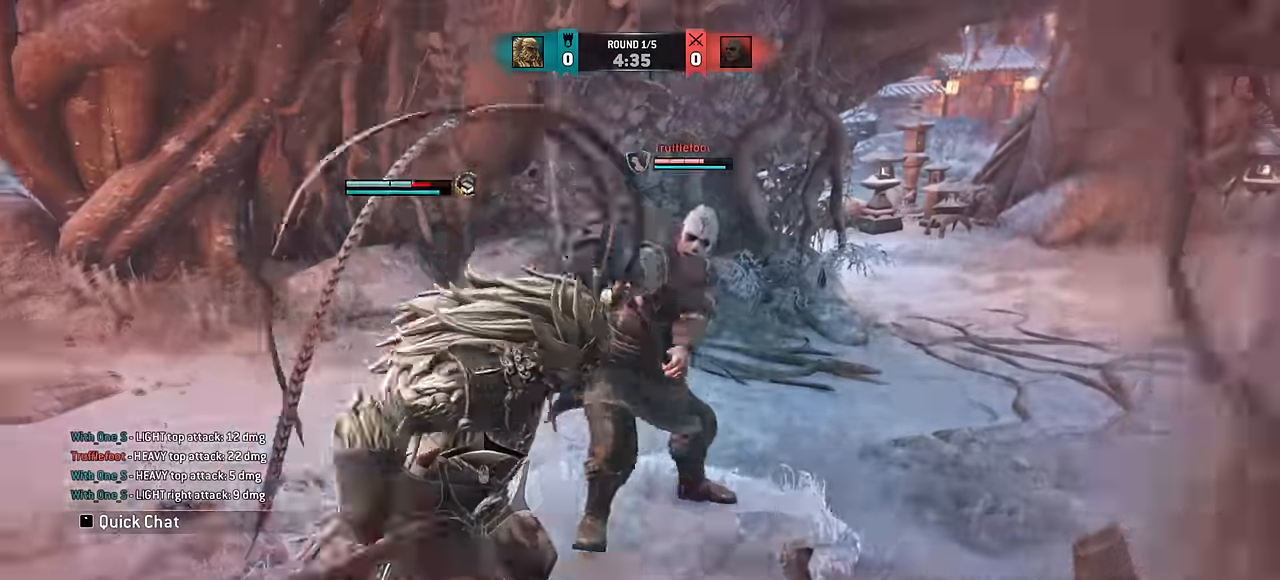
{"keys": ["a"], "mouse": [], "events": [[233, "a", "down"]]}
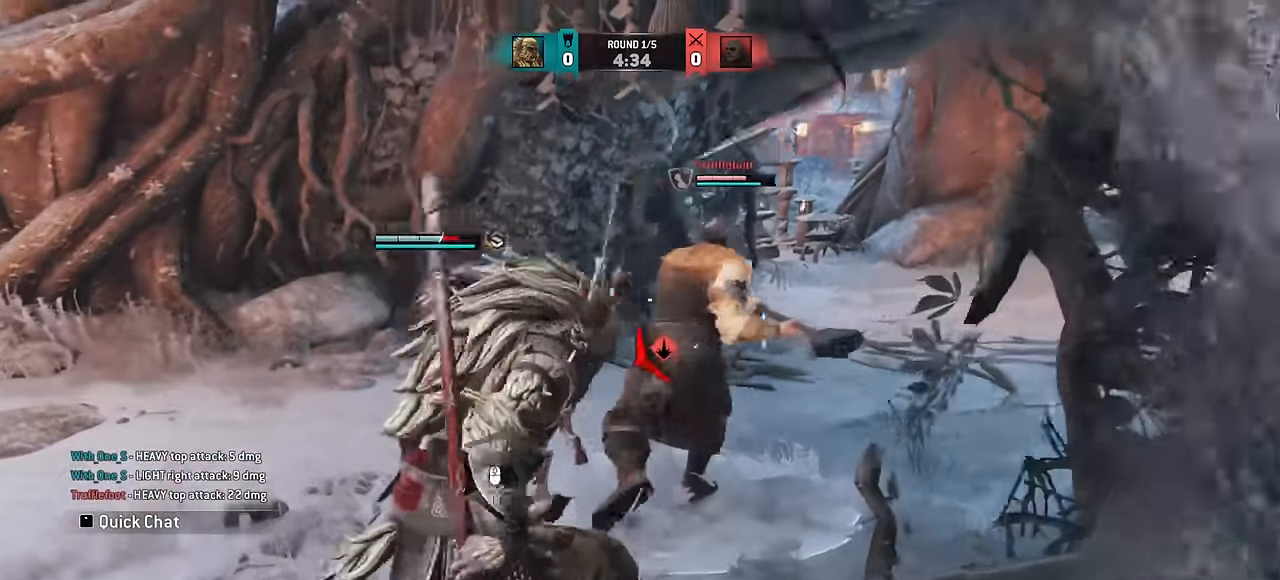
{"keys": ["a"], "mouse": [], "events": []}